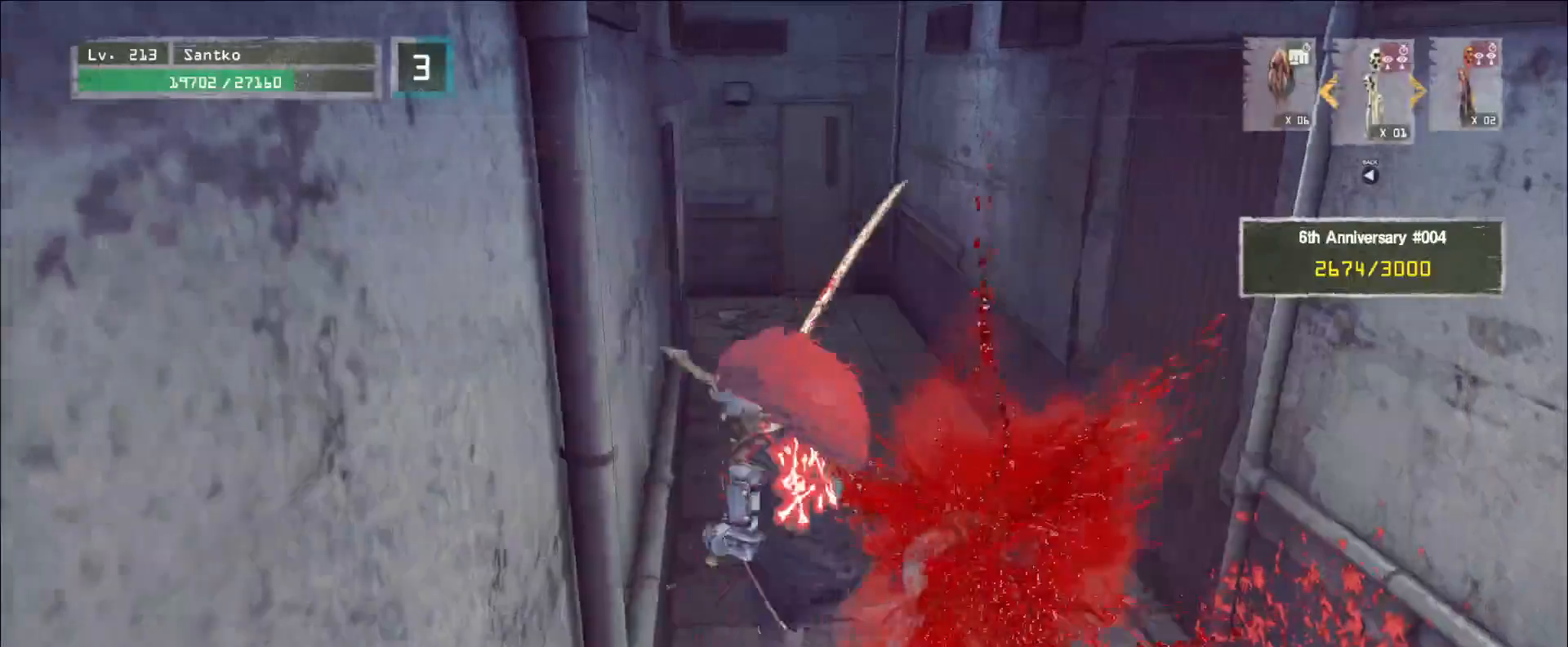
Gameplay with keyboard and mouse; each line is a JSON object with the keys and mouse buttons held at the frame after it. "events" lists presses ("down") and releases ("up") of "1", "2", "3", "4", "5", "a", "alt", "b", "c", "ctrl", "d", "e", "f", "g", "q", "r", "s", "shift", "space", "t", "tab", "v", "w", "x", "z", "mouse_left", "mouse_wheel", "mouse_right", "mouse_mb4" and "mouse_mb5" between this image and that frame as [ms after this image, input, new state], when the widget could be followed in between. "mouse_left", "mouse_wheel", "mouse_right", "mouse_mb4", "mouse_mb5" = the "left", "wheel", "right", "mb4", "mb5" buttons of the "mouse" list. No other keys are recorded. "wheel" means that the mouse wheel is clicked or scrolled. Not read: mouse_move.
{"keys": [], "mouse": [], "events": [[80, "d", "up"], [80, "w", "up"]]}
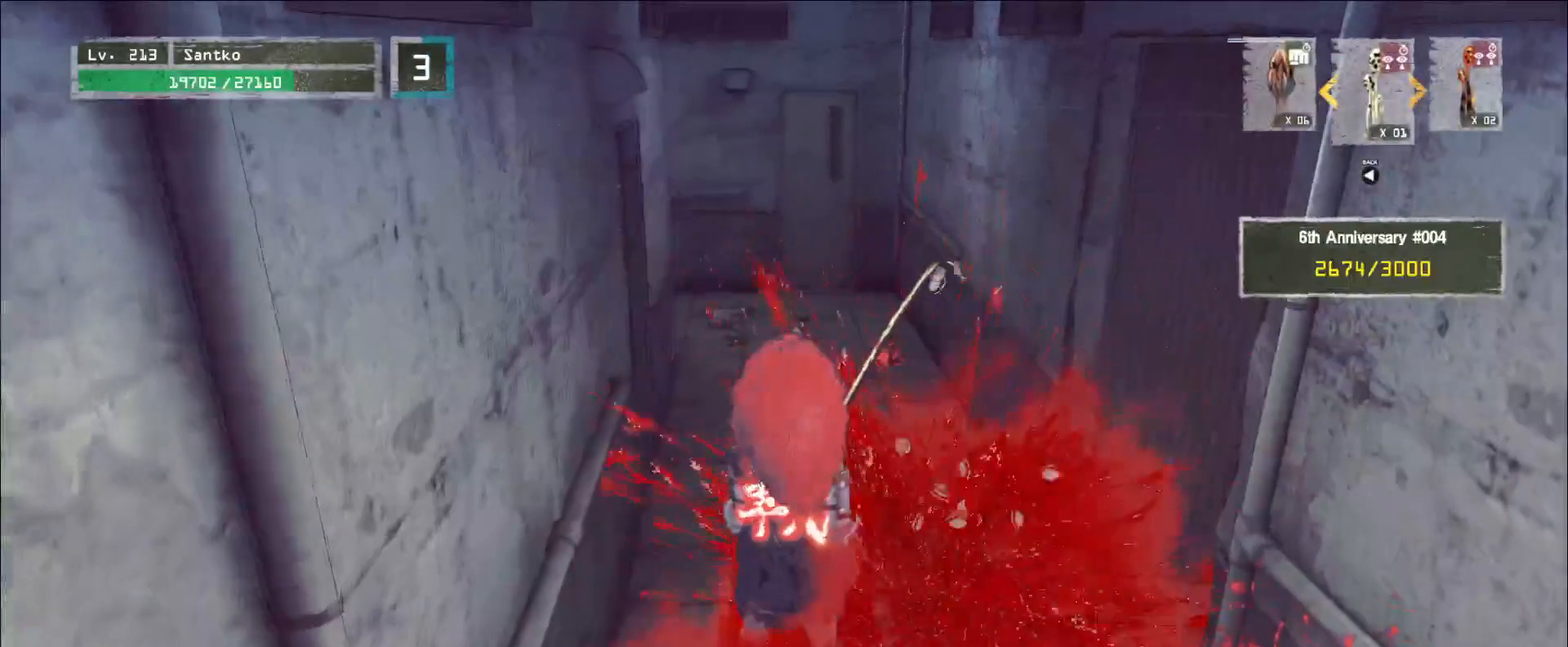
{"keys": [], "mouse": [], "events": []}
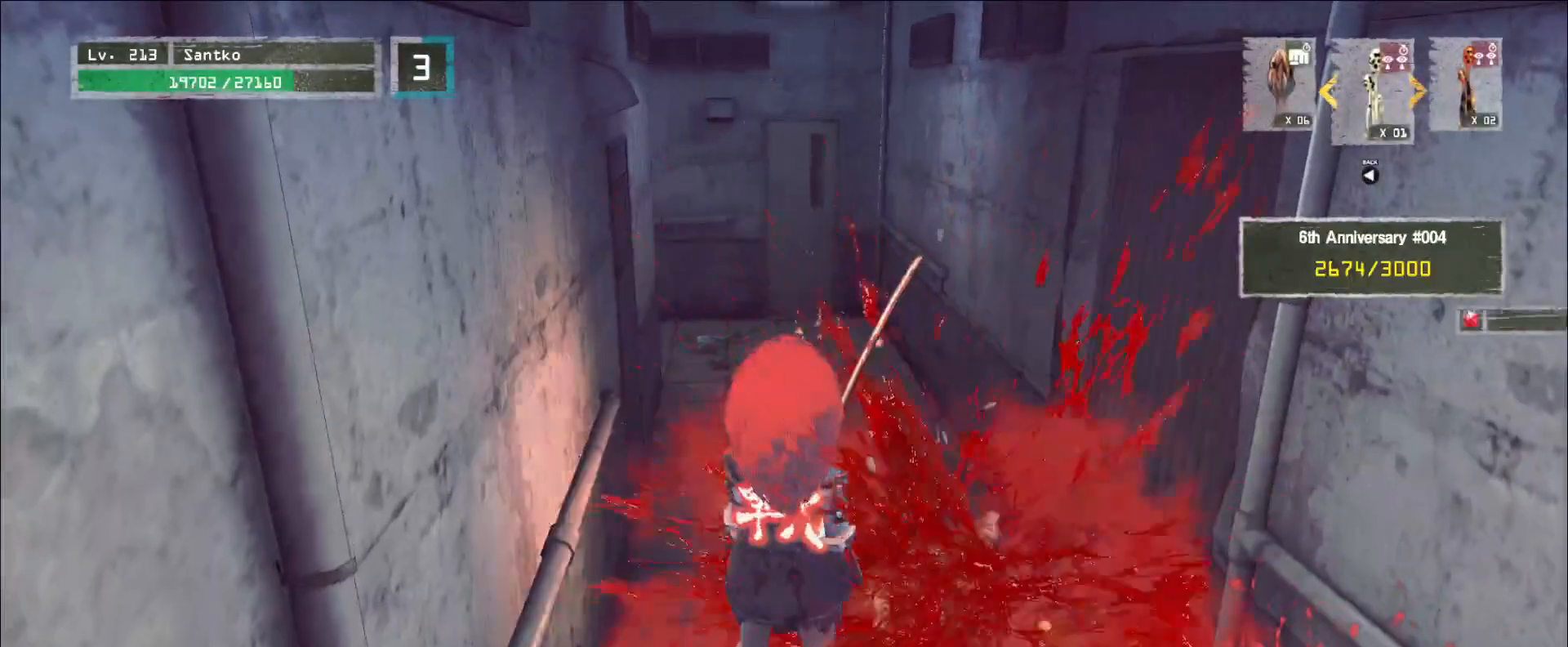
{"keys": ["w"], "mouse": [], "events": [[120, "w", "down"], [200, "ctrl", "down"], [320, "ctrl", "up"]]}
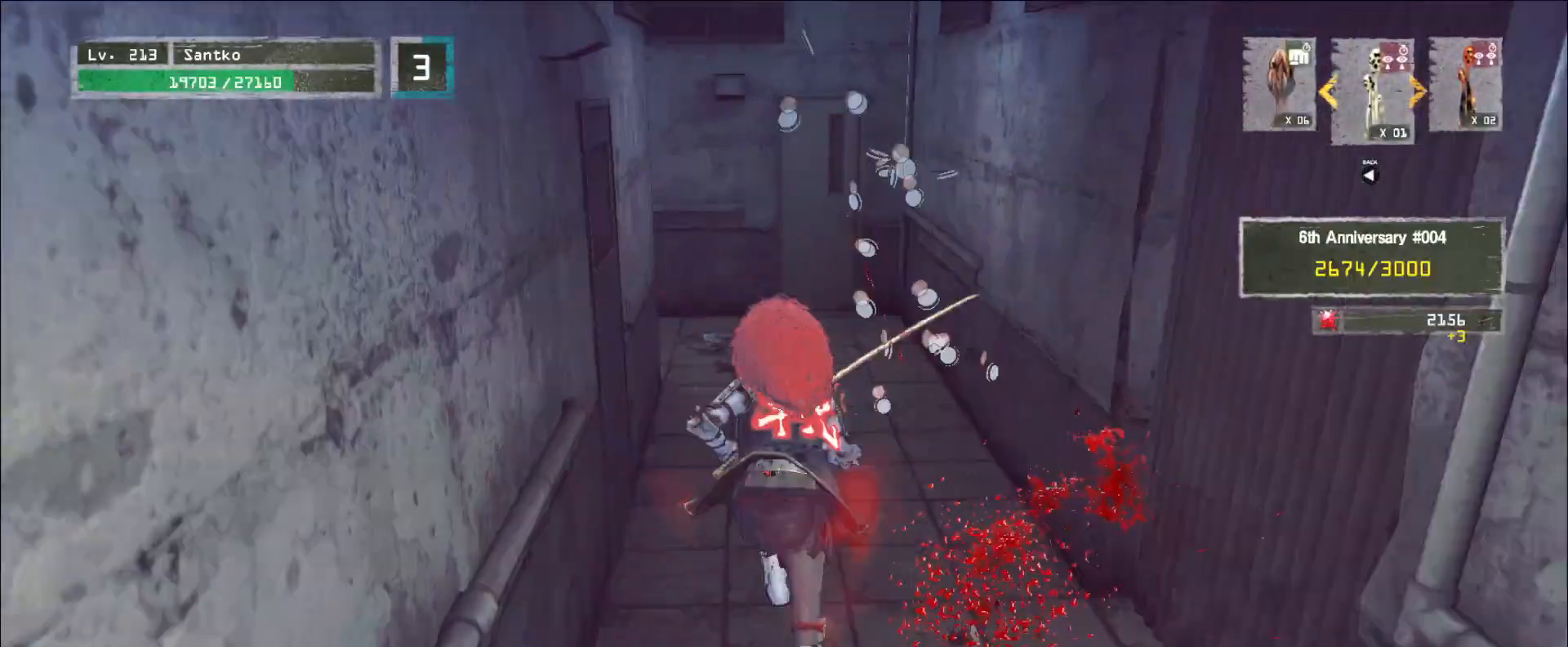
{"keys": ["d", "w"], "mouse": [], "events": [[40, "w", "up"], [120, "ctrl", "down"], [240, "ctrl", "up"], [240, "w", "down"], [400, "d", "down"]]}
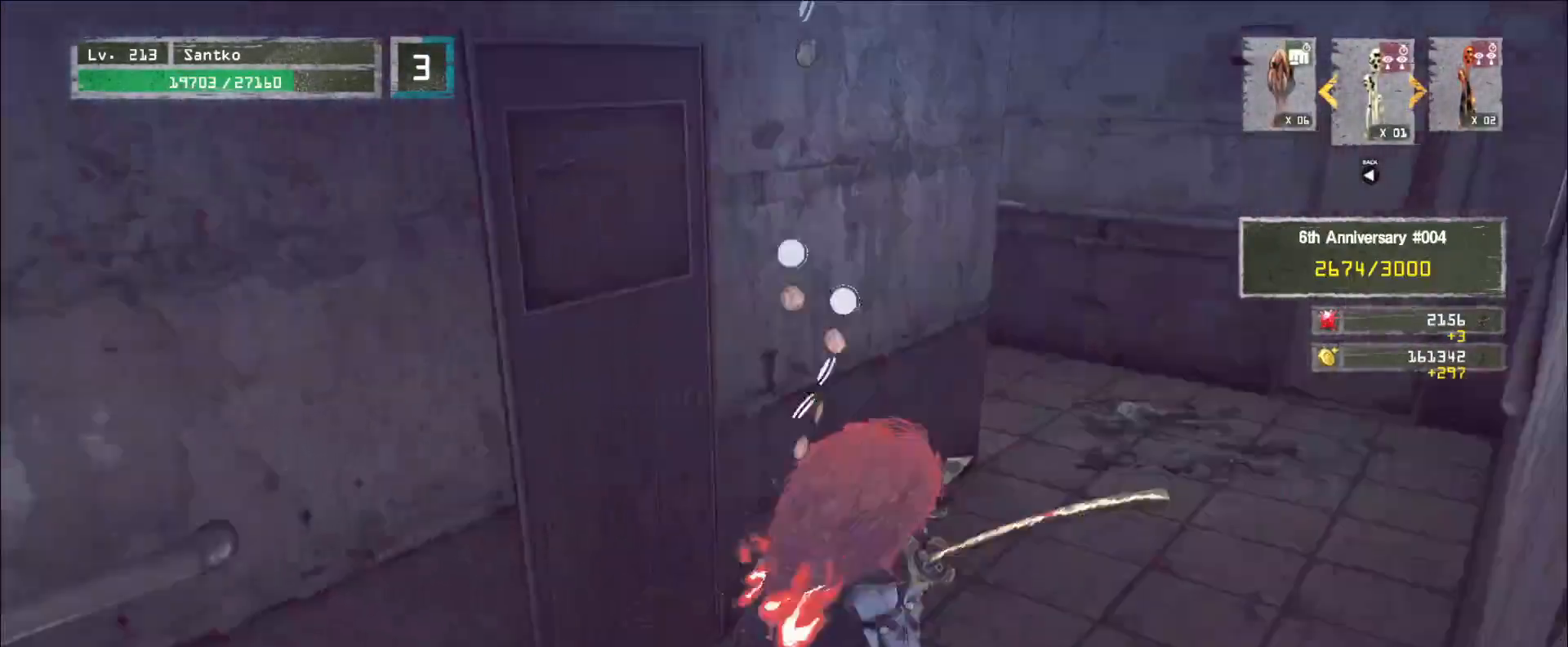
{"keys": ["d"], "mouse": [], "events": [[360, "w", "up"]]}
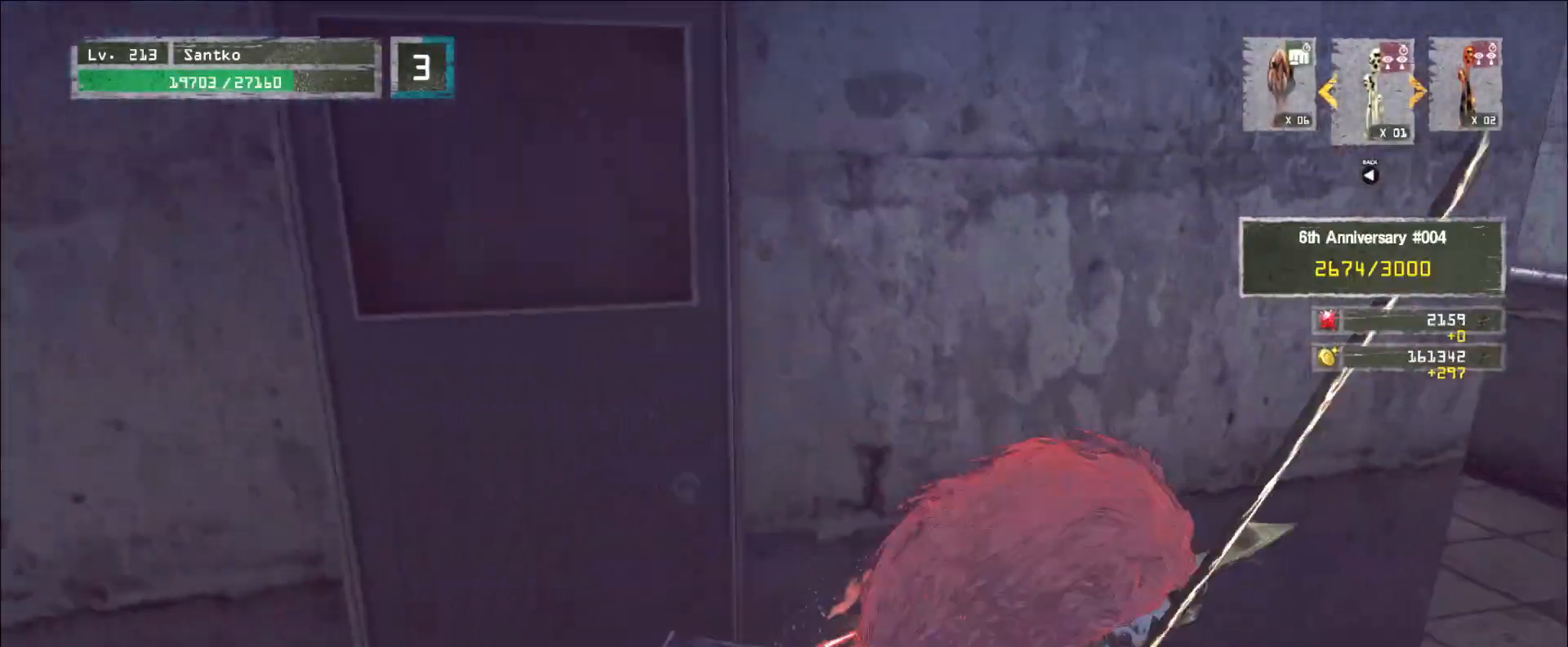
{"keys": ["d"], "mouse": [], "events": []}
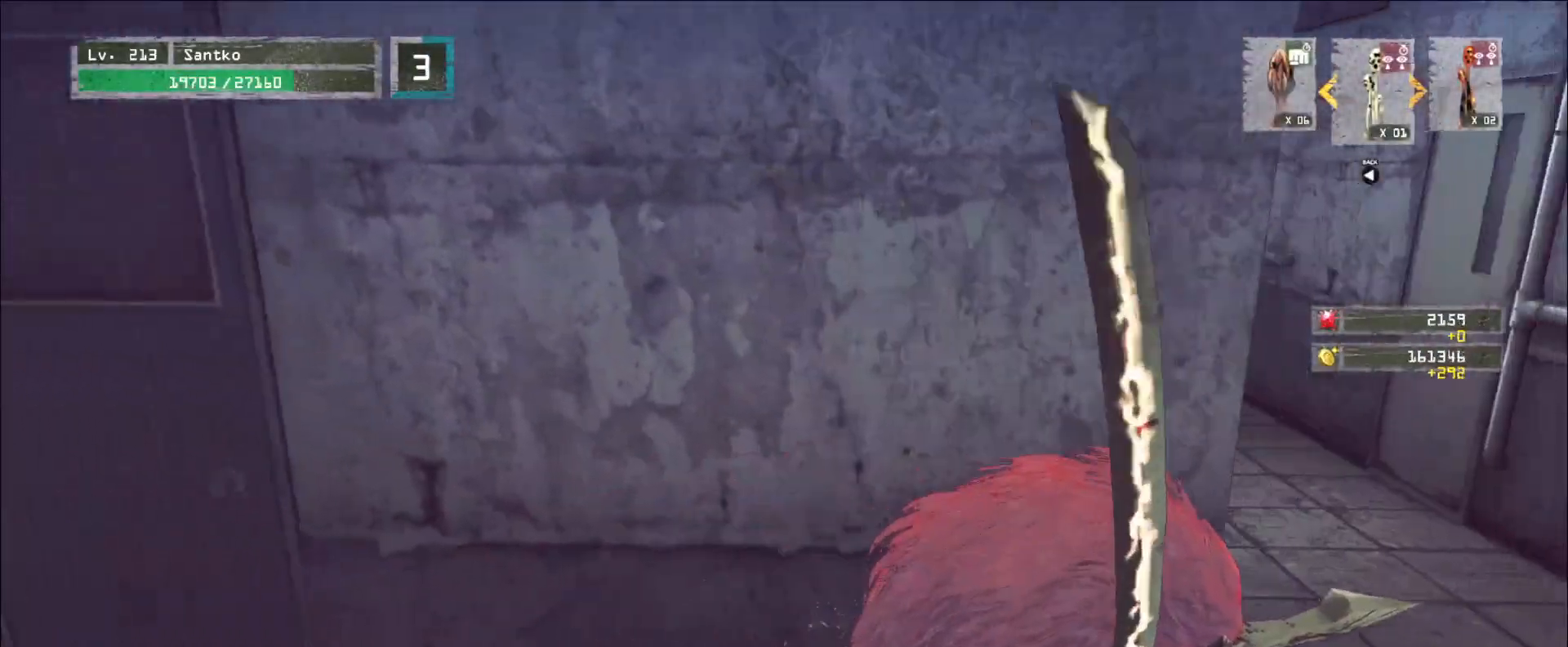
{"keys": ["w"], "mouse": [], "events": [[400, "w", "down"], [480, "d", "up"]]}
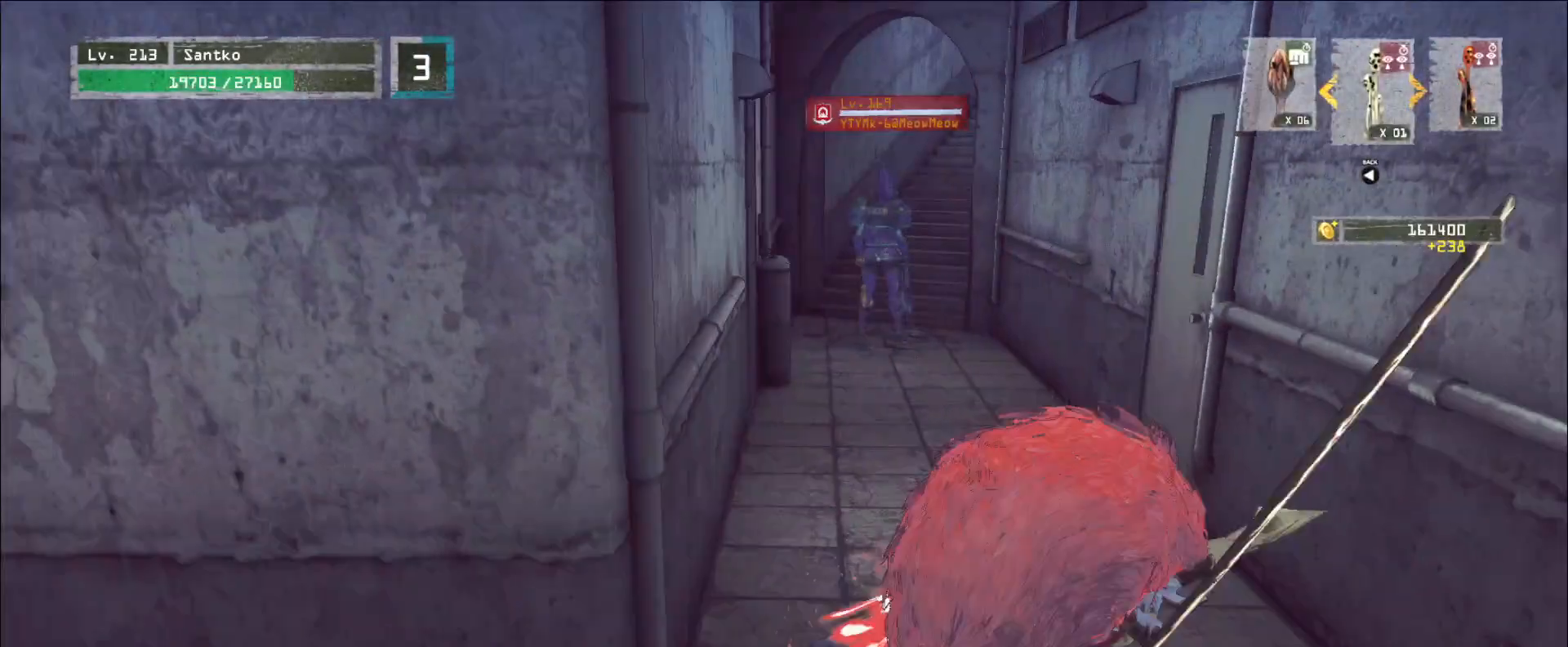
{"keys": ["w"], "mouse": [], "events": [[240, "q", "down"], [320, "q", "up"]]}
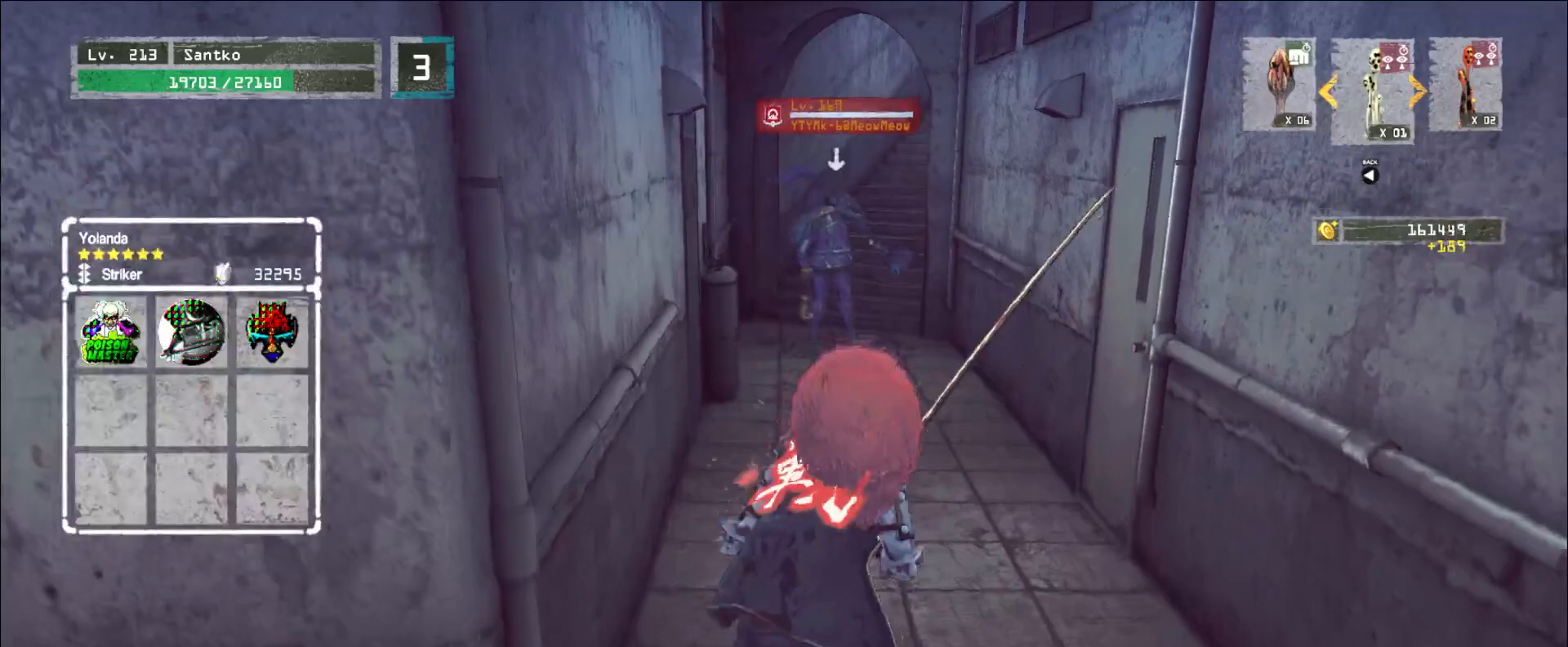
{"keys": ["w"], "mouse": [], "events": []}
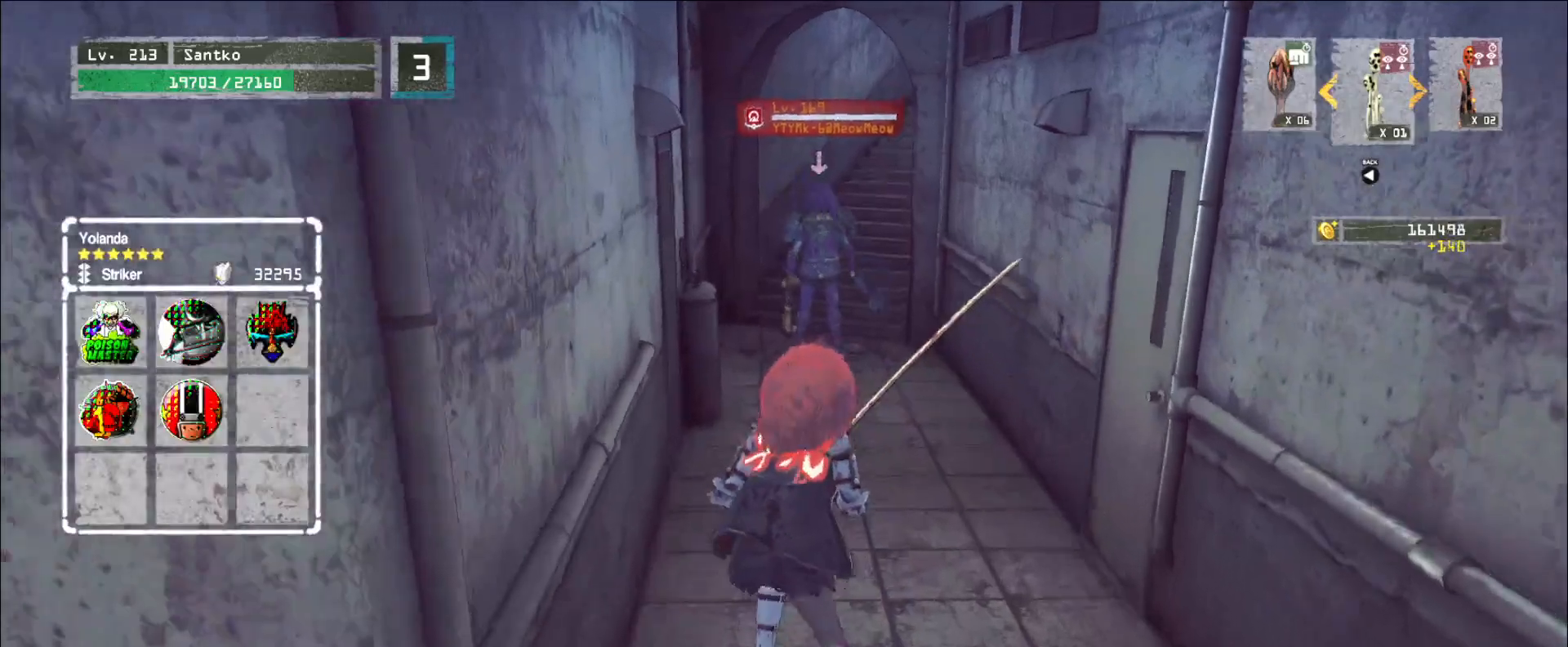
{"keys": ["w"], "mouse": [], "events": []}
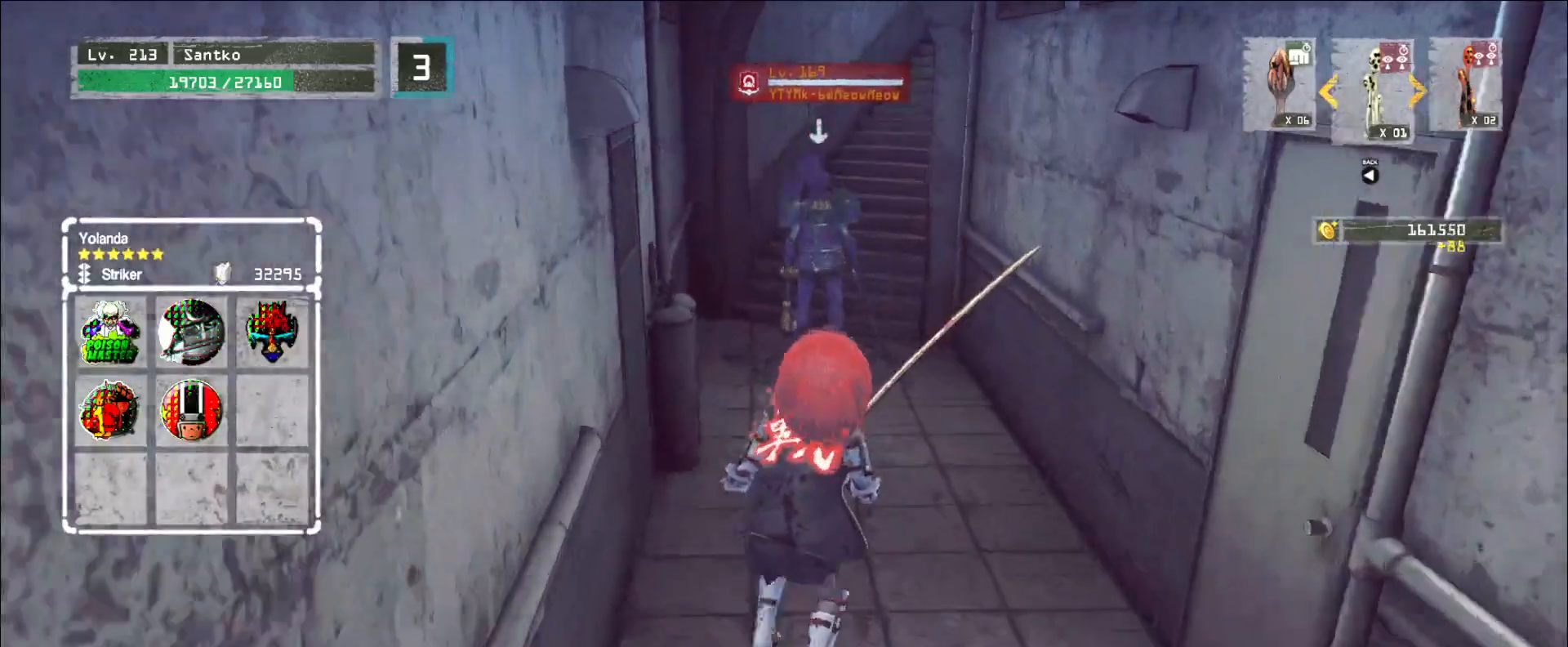
{"keys": ["w"], "mouse": [], "events": []}
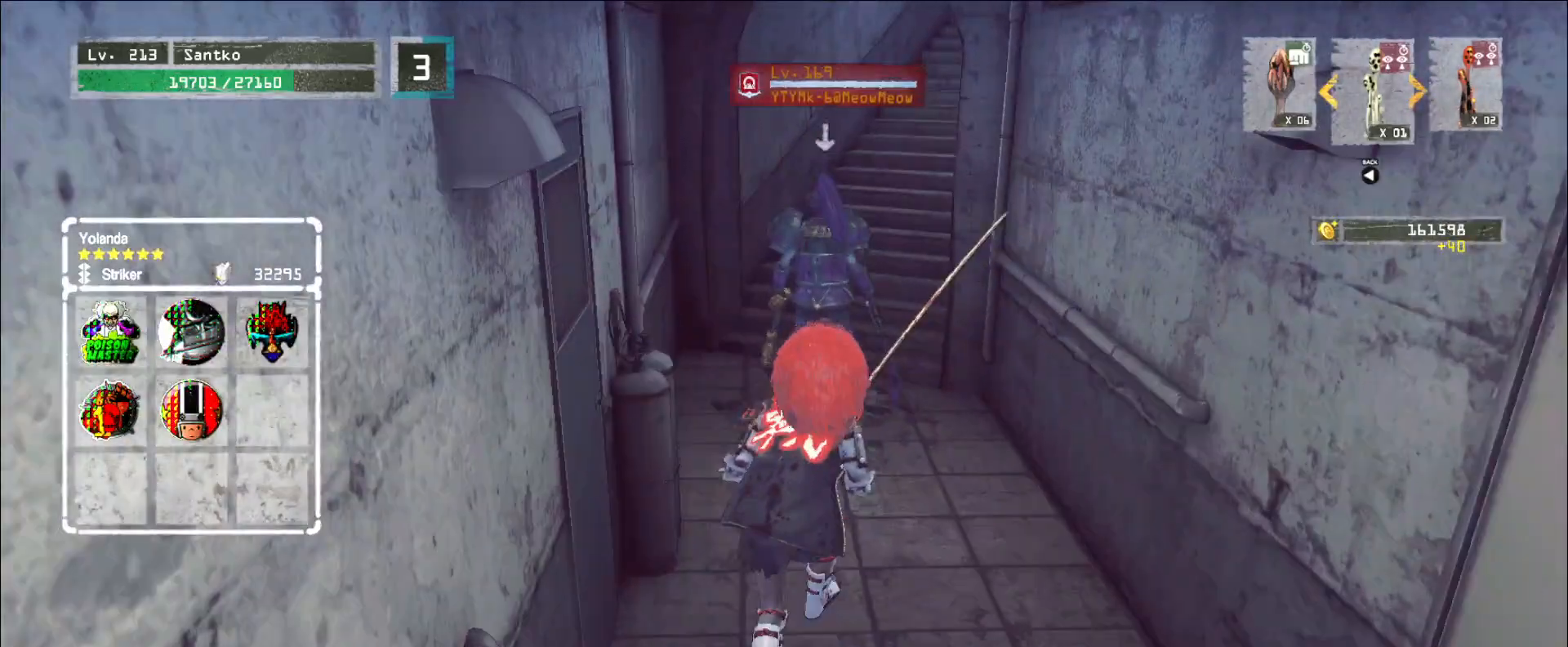
{"keys": ["w"], "mouse": [], "events": [[240, "mouse_left", "down"], [320, "mouse_left", "up"]]}
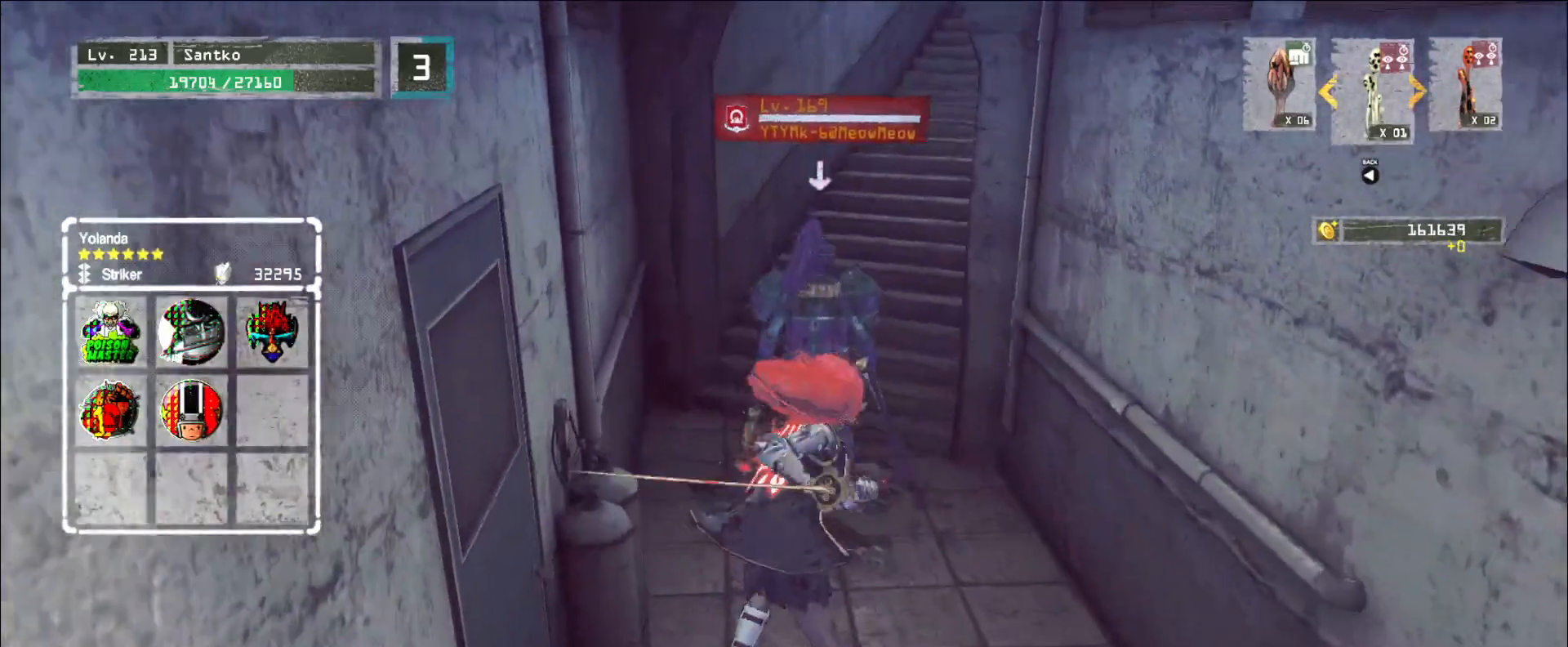
{"keys": ["w"], "mouse": [], "events": [[280, "mouse_left", "down"], [360, "mouse_left", "up"]]}
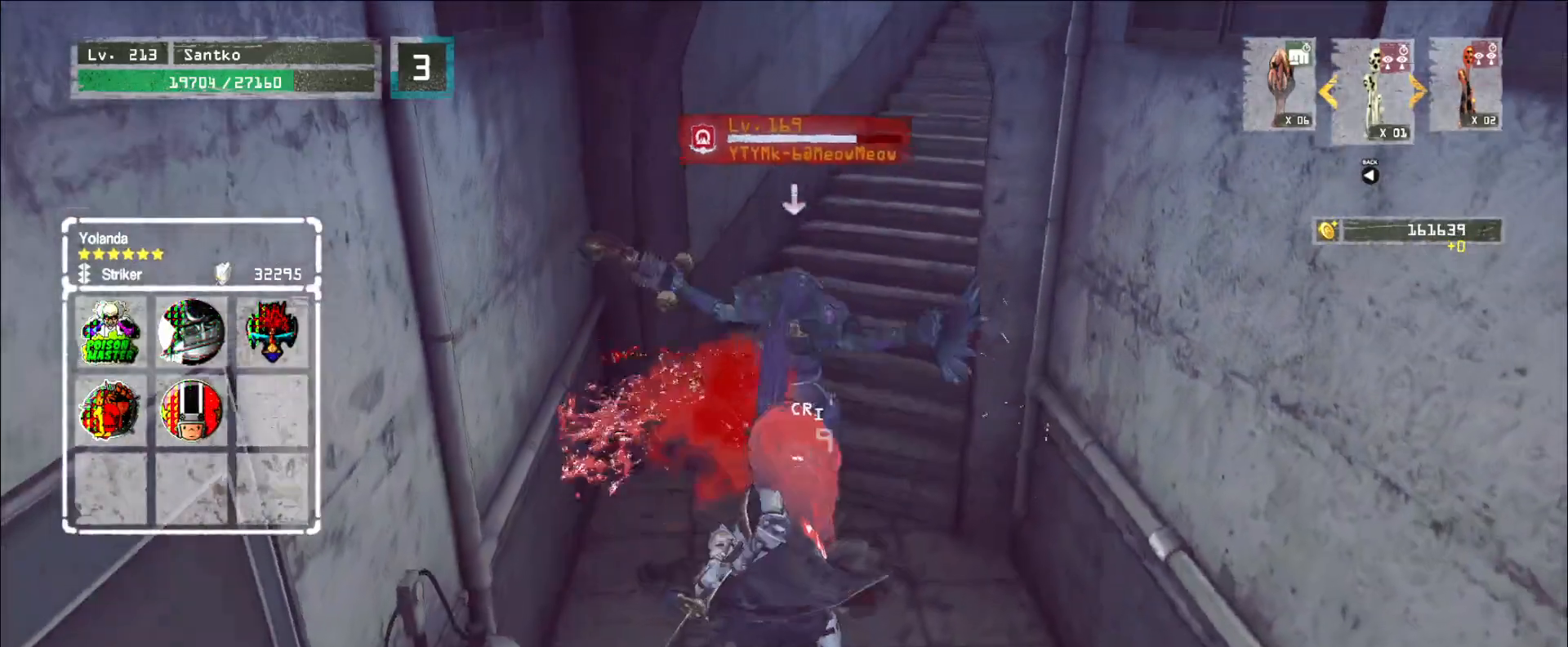
{"keys": [], "mouse": [], "events": [[360, "w", "up"]]}
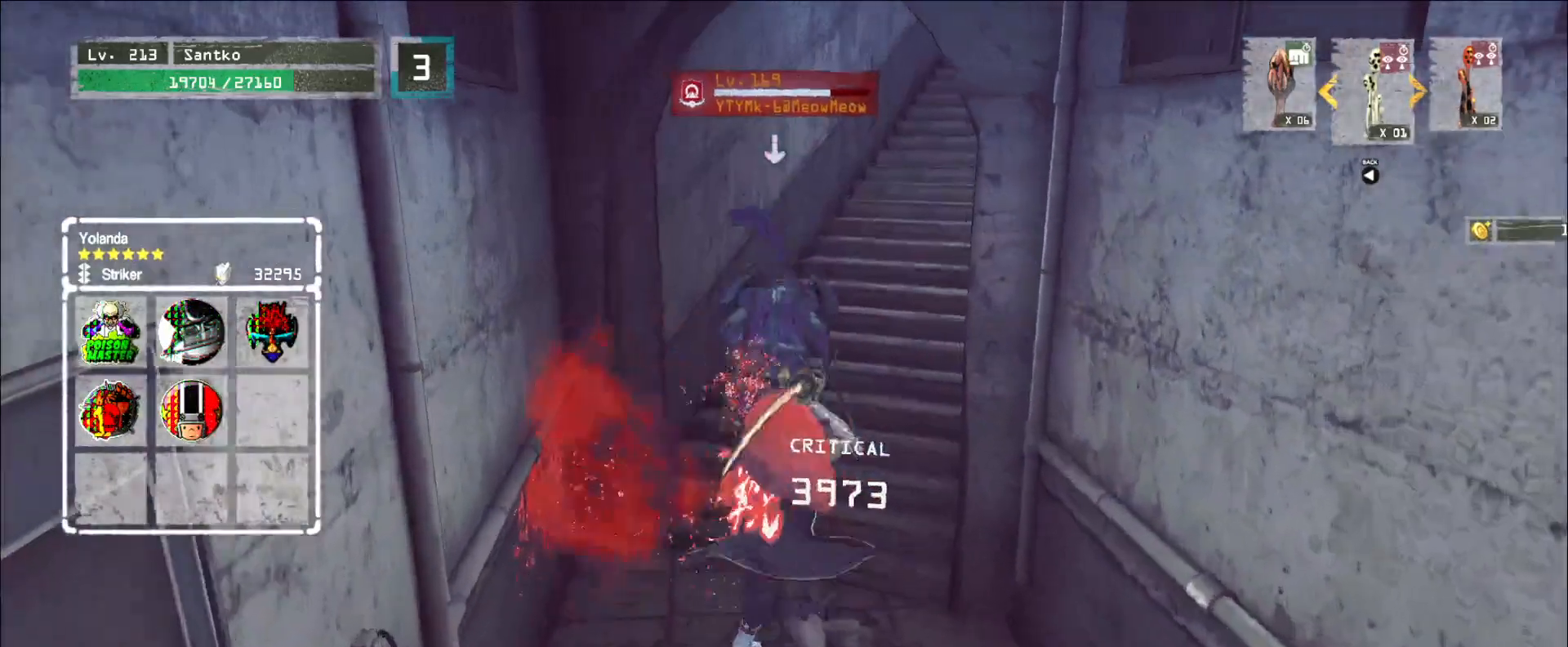
{"keys": [], "mouse": ["wheel"], "events": [[80, "q", "down"], [160, "q", "up"], [240, "mouse_wheel", "down"]]}
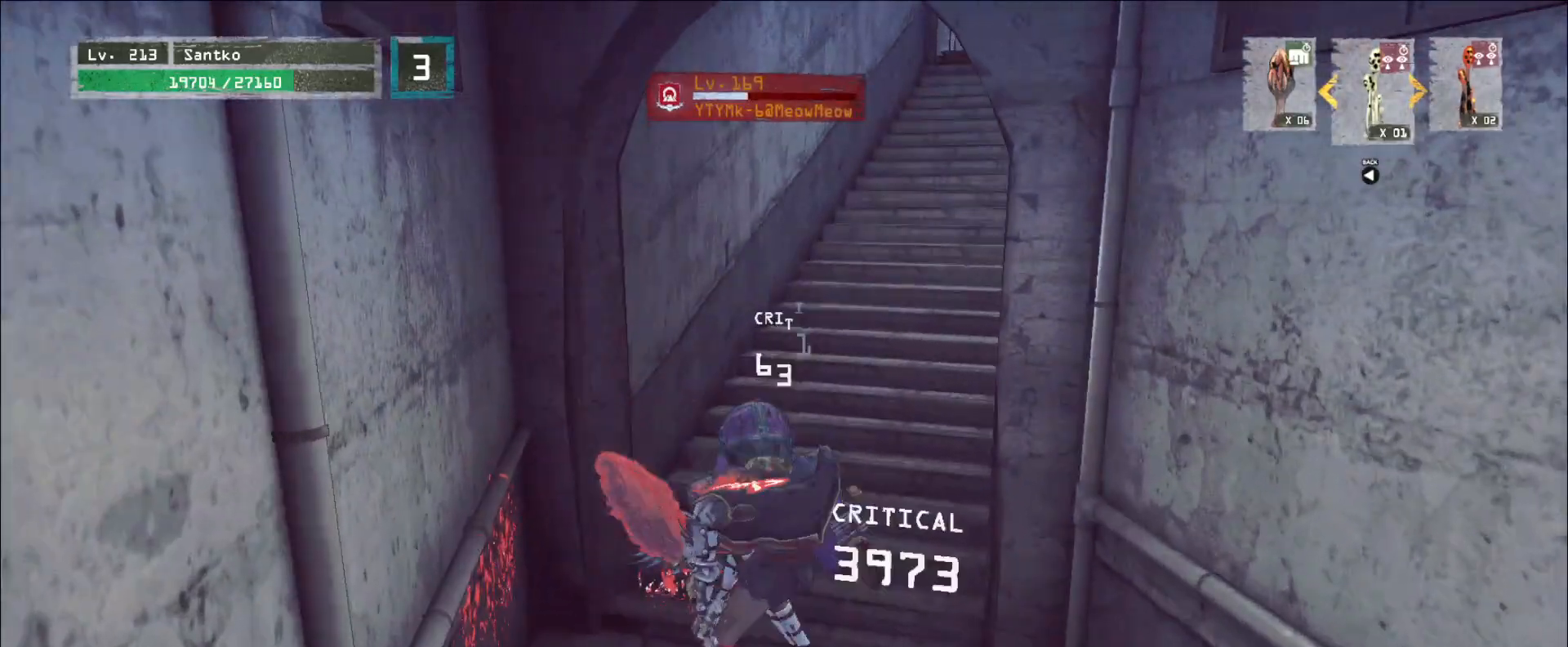
{"keys": ["2", "w"], "mouse": [], "events": [[280, "w", "down"], [360, "mouse_wheel", "up"], [520, "2", "down"]]}
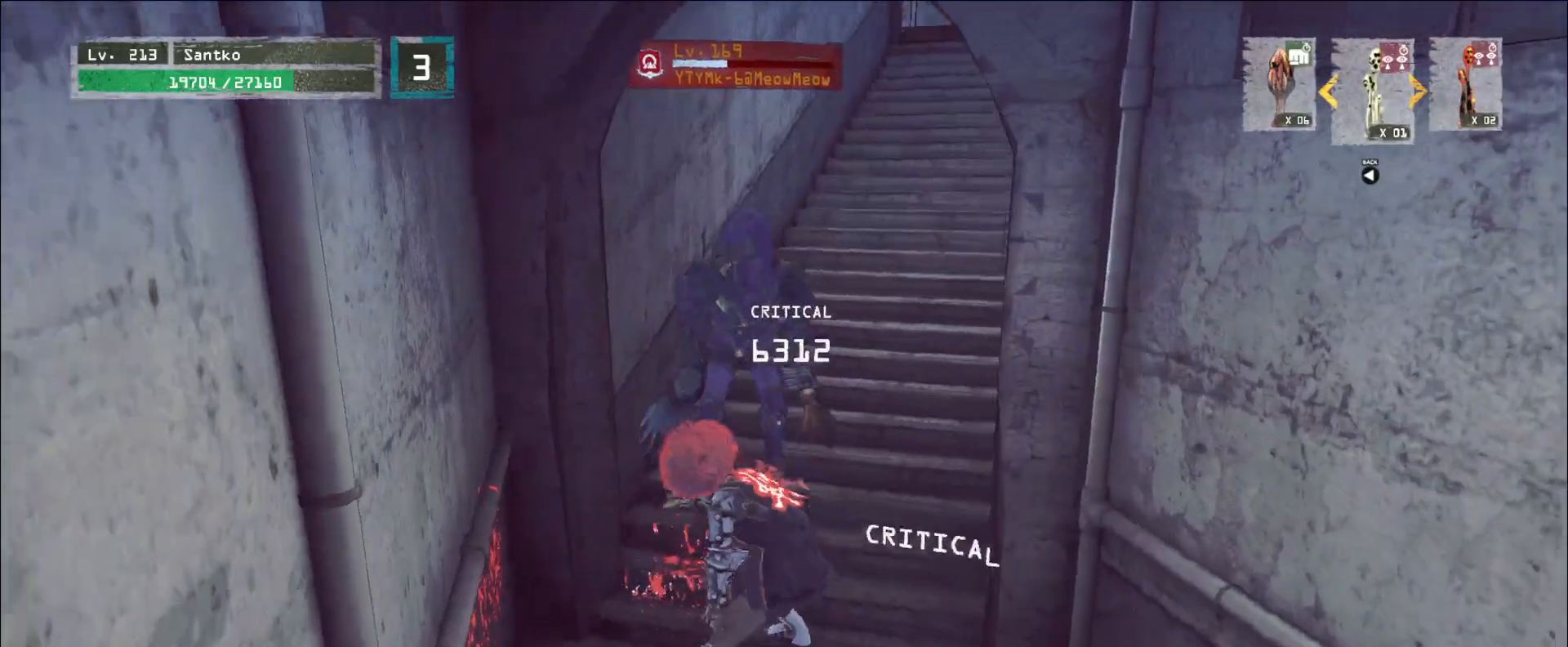
{"keys": ["w"], "mouse": [], "events": [[80, "2", "up"], [200, "mouse_right", "down"], [240, "mouse_right", "up"], [360, "q", "down"], [440, "q", "up"]]}
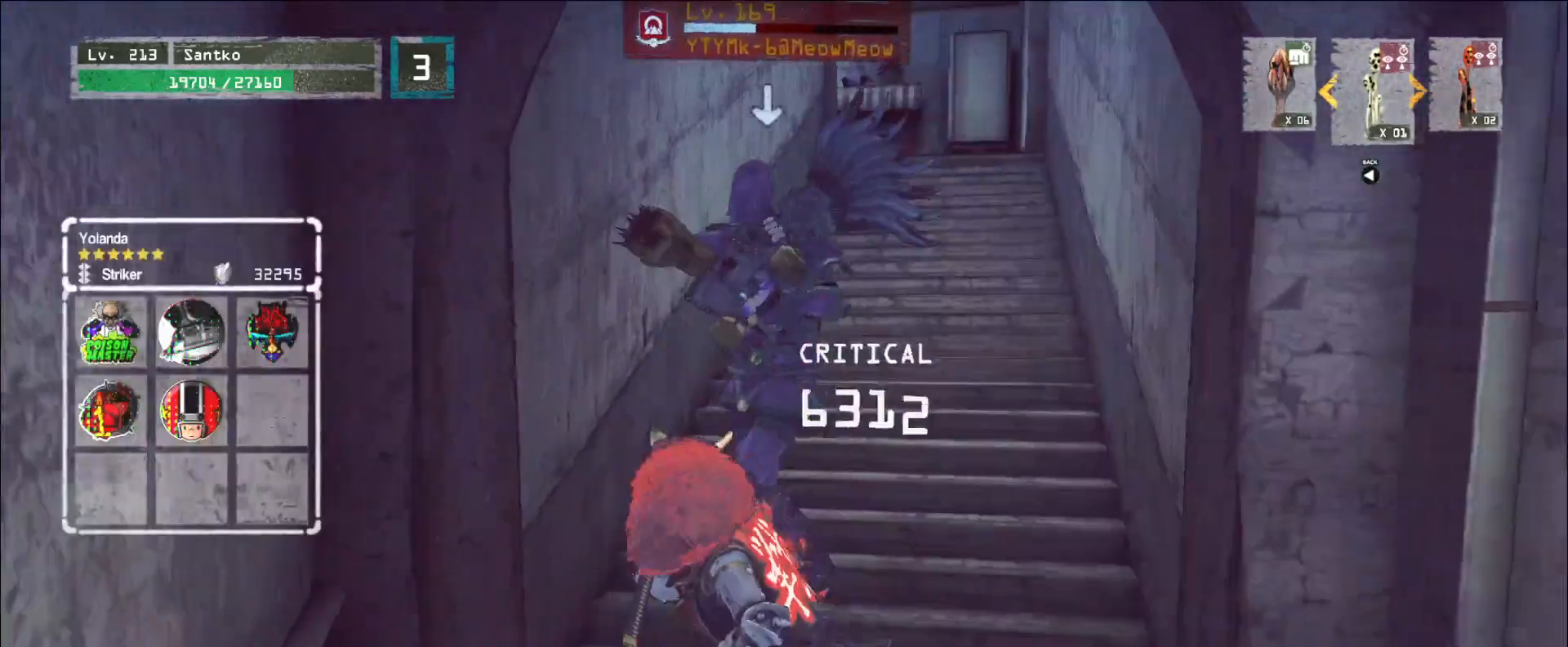
{"keys": ["shift"], "mouse": [], "events": [[160, "shift", "down"], [240, "mouse_right", "down"], [280, "mouse_right", "up"], [280, "w", "up"]]}
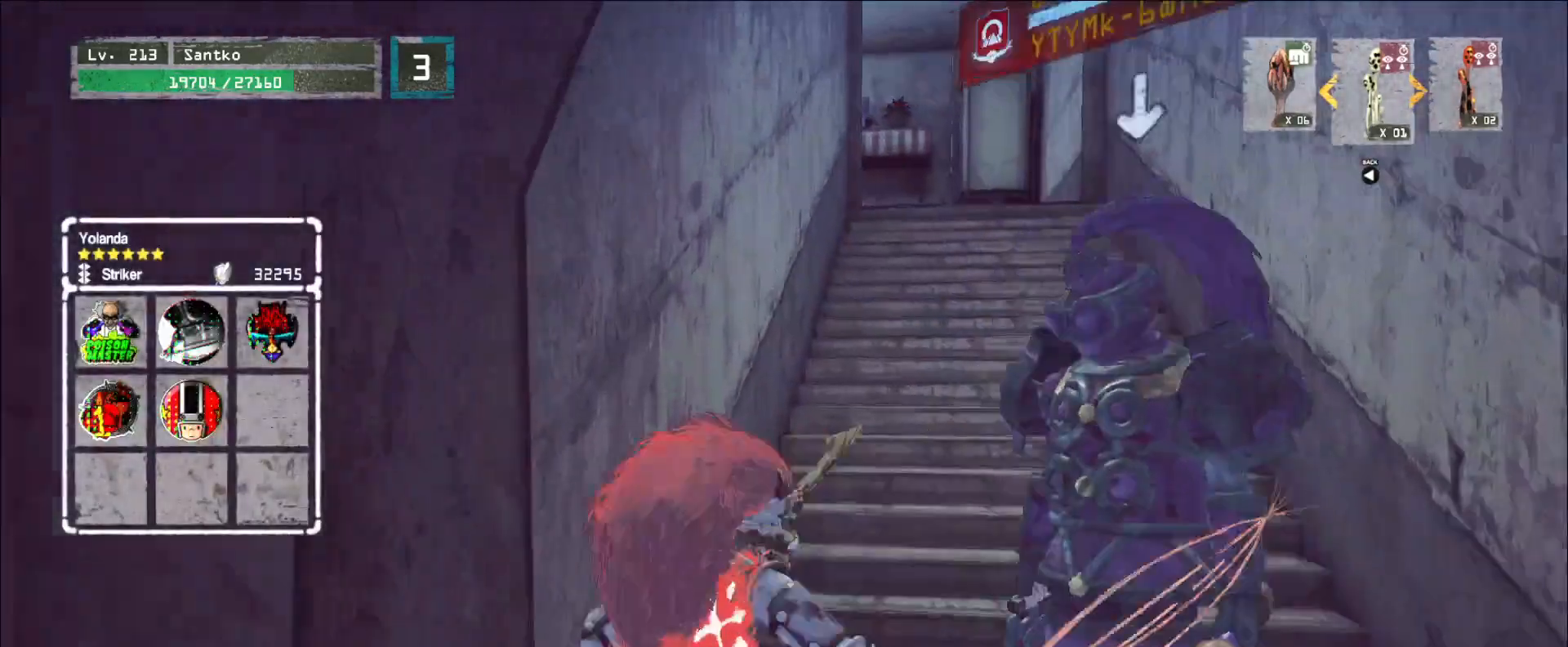
{"keys": [], "mouse": ["wheel"], "events": [[40, "shift", "up"], [280, "q", "down"], [360, "mouse_wheel", "down"], [360, "q", "up"]]}
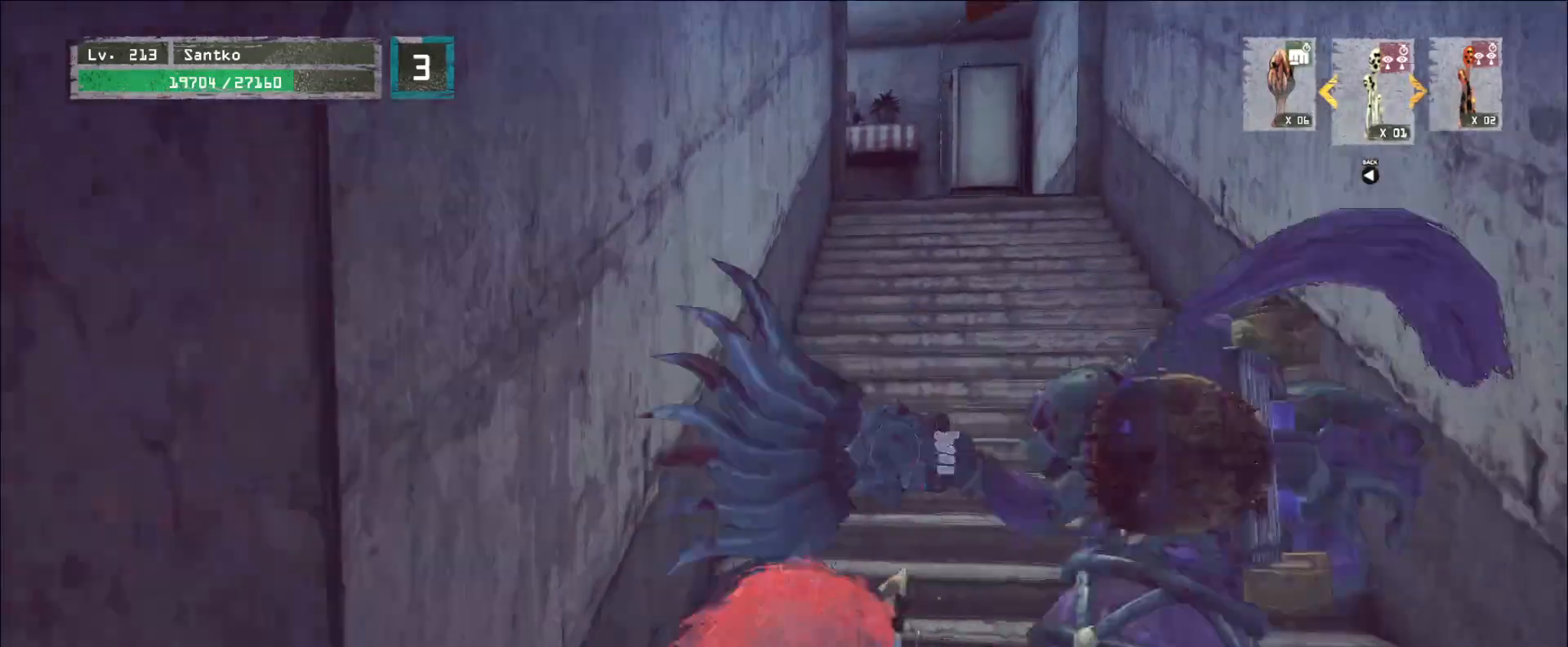
{"keys": [], "mouse": ["wheel"], "events": []}
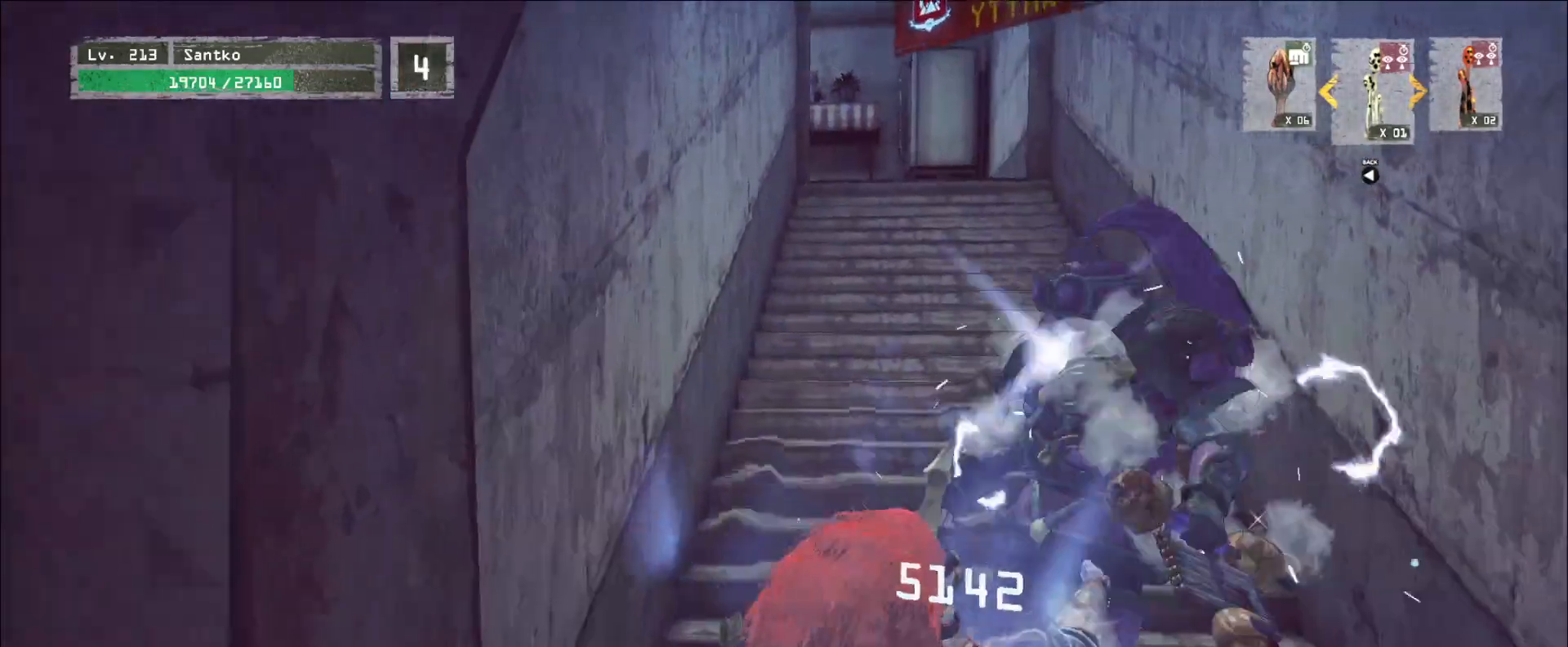
{"keys": ["w"], "mouse": [], "events": [[160, "mouse_wheel", "up"], [160, "w", "down"], [200, "mouse_right", "down"], [240, "q", "down"], [280, "mouse_right", "up"], [360, "q", "up"]]}
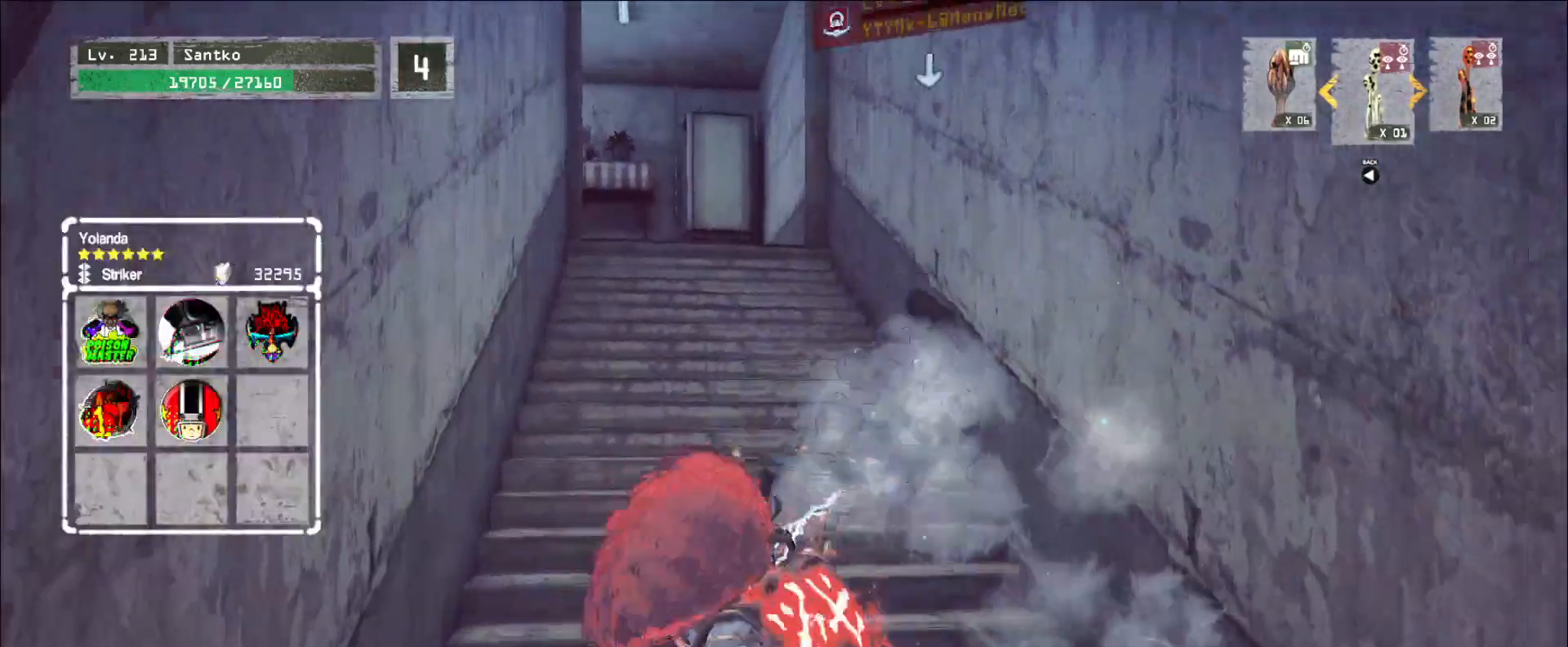
{"keys": [], "mouse": ["wheel"], "events": [[480, "mouse_wheel", "down"], [520, "w", "up"]]}
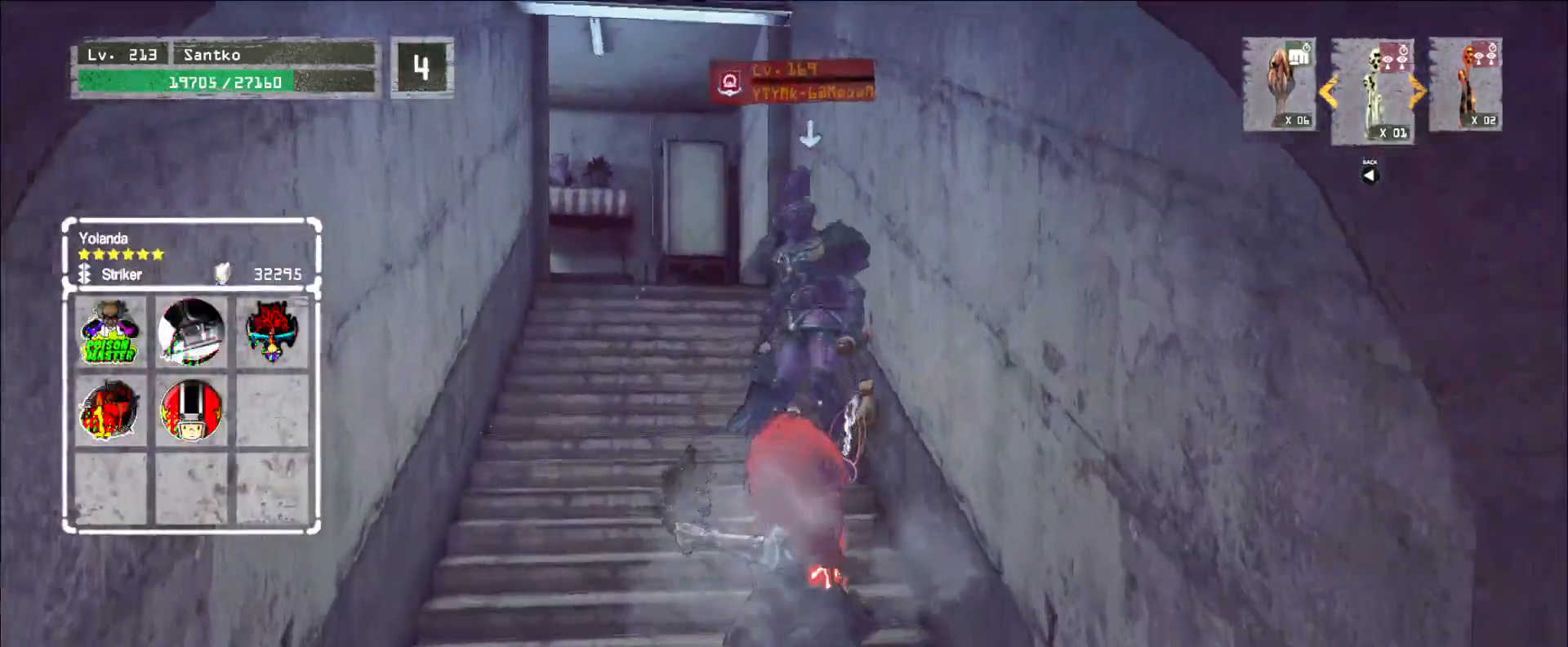
{"keys": ["q", "w"], "mouse": ["right"], "events": [[320, "w", "down"], [440, "mouse_wheel", "up"], [440, "q", "down"], [480, "mouse_right", "down"]]}
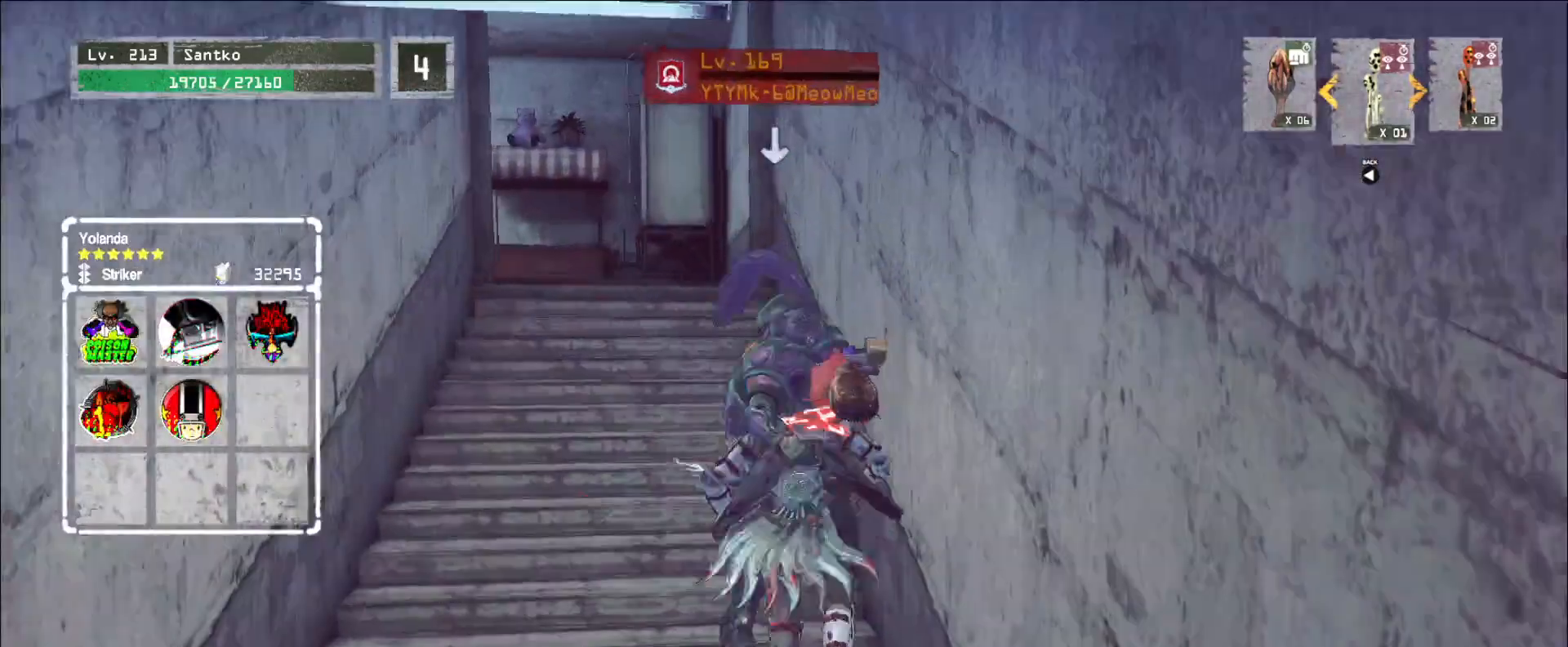
{"keys": ["w"], "mouse": [], "events": [[80, "q", "up"], [120, "mouse_right", "up"]]}
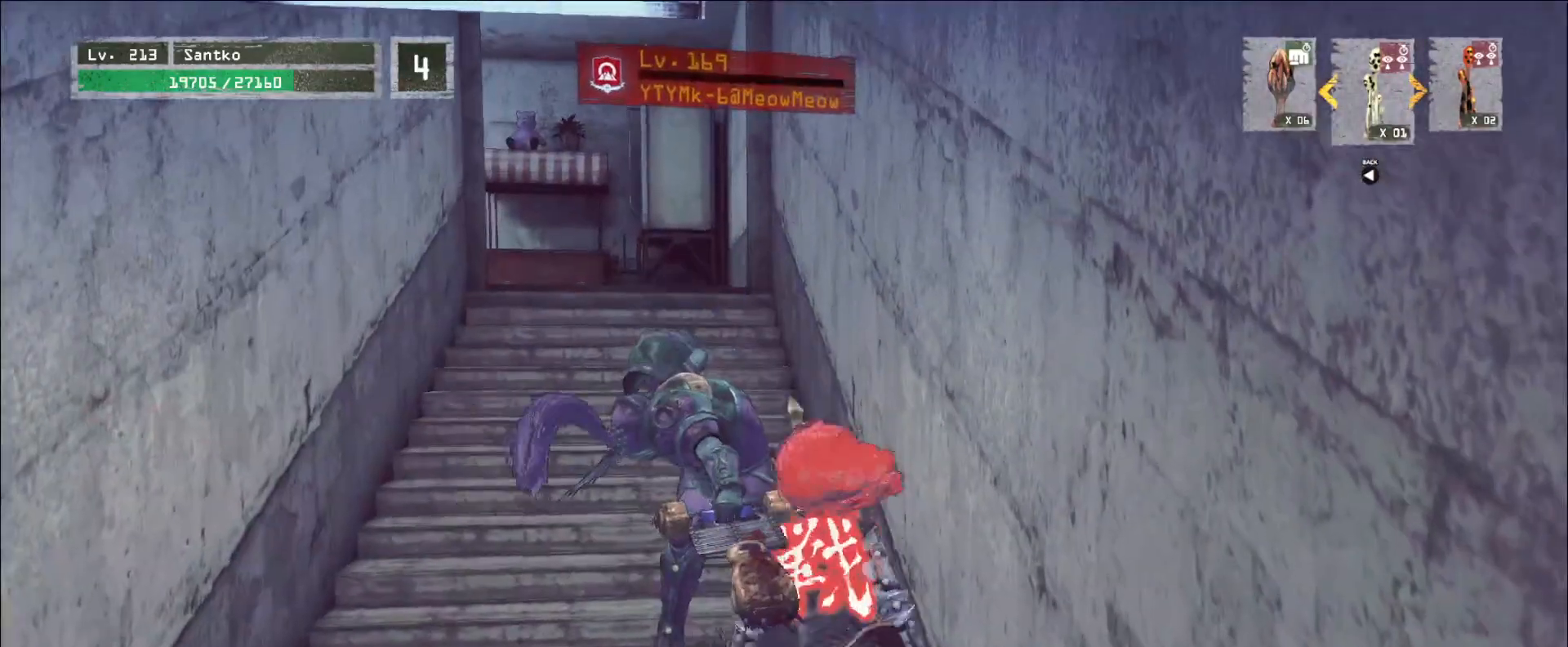
{"keys": [], "mouse": [], "events": [[80, "a", "down"], [80, "w", "up"], [120, "mouse_wheel", "down"], [160, "a", "up"], [360, "mouse_wheel", "up"]]}
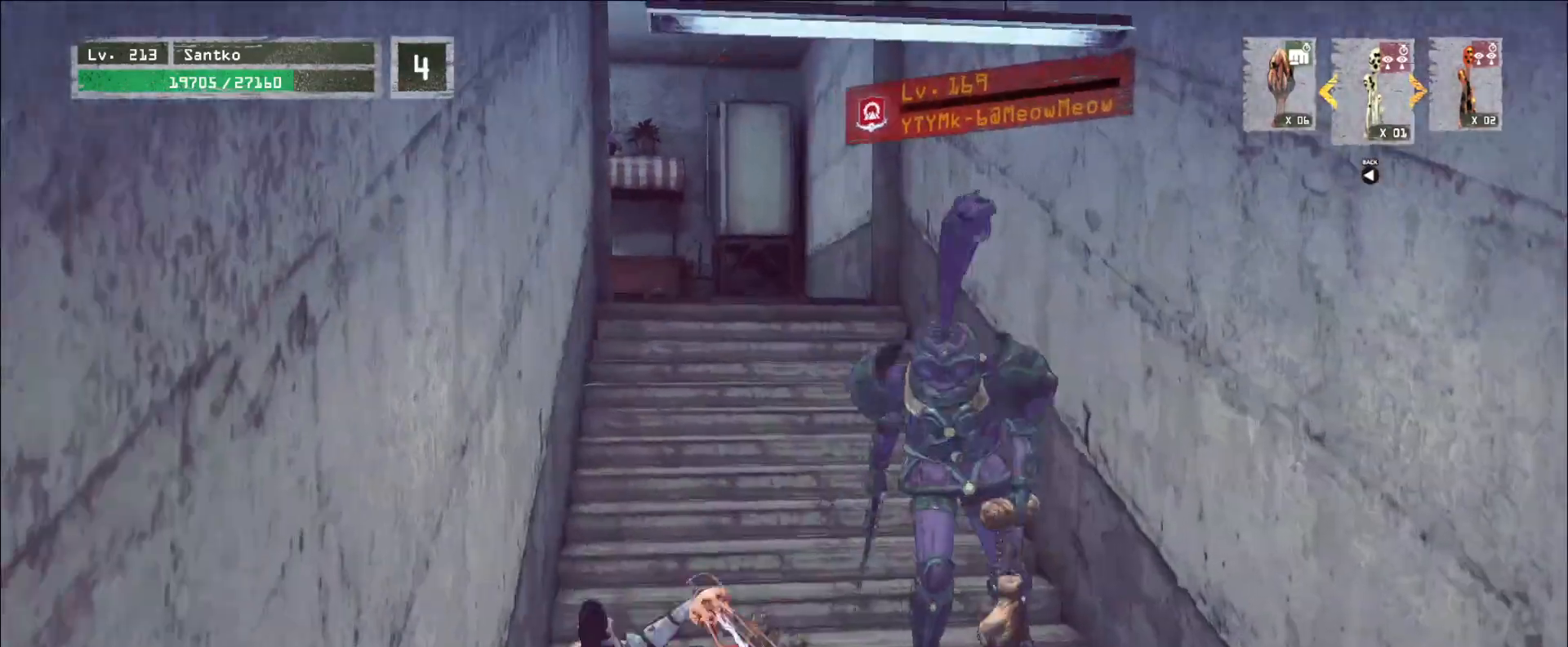
{"keys": ["d", "w"], "mouse": [], "events": [[40, "d", "down"], [40, "w", "down"], [120, "mouse_right", "down"], [120, "w", "up"], [200, "mouse_right", "up"], [280, "w", "down"]]}
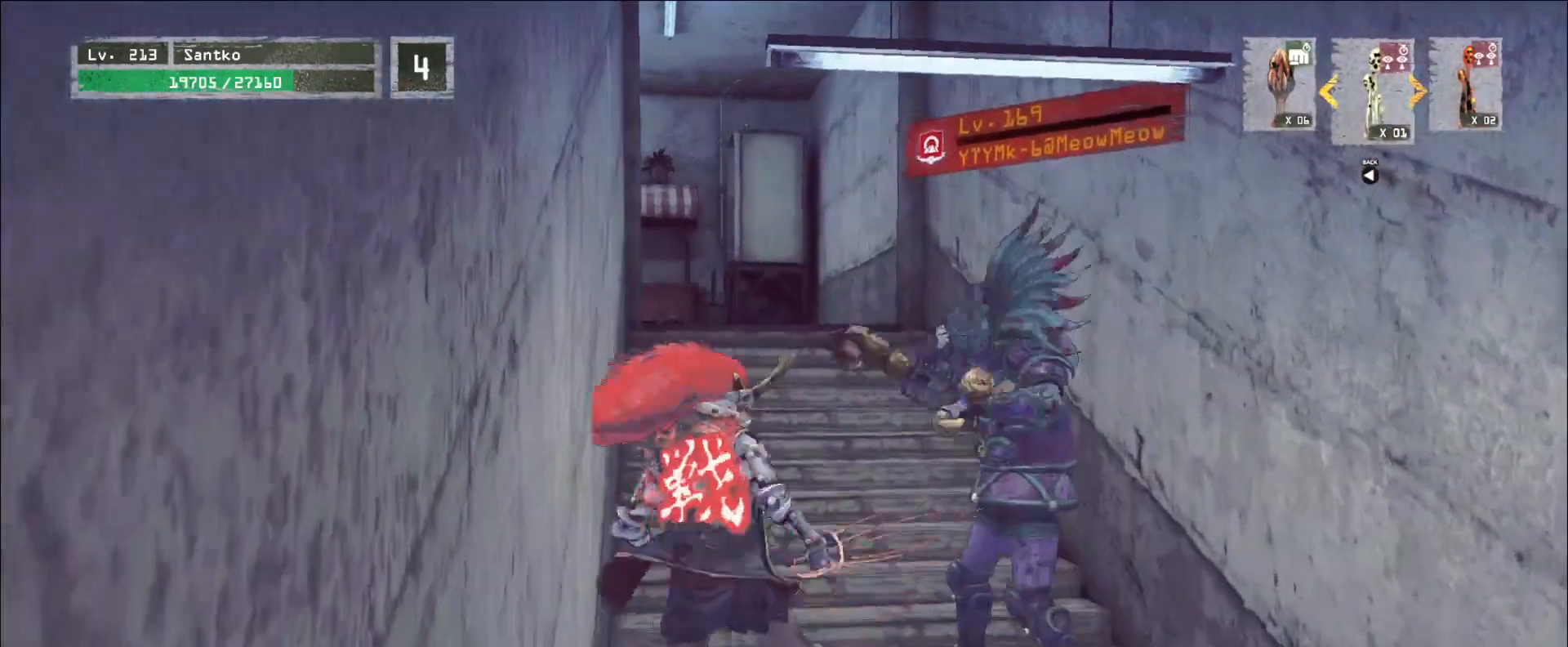
{"keys": [], "mouse": [], "events": [[120, "d", "up"], [320, "w", "up"]]}
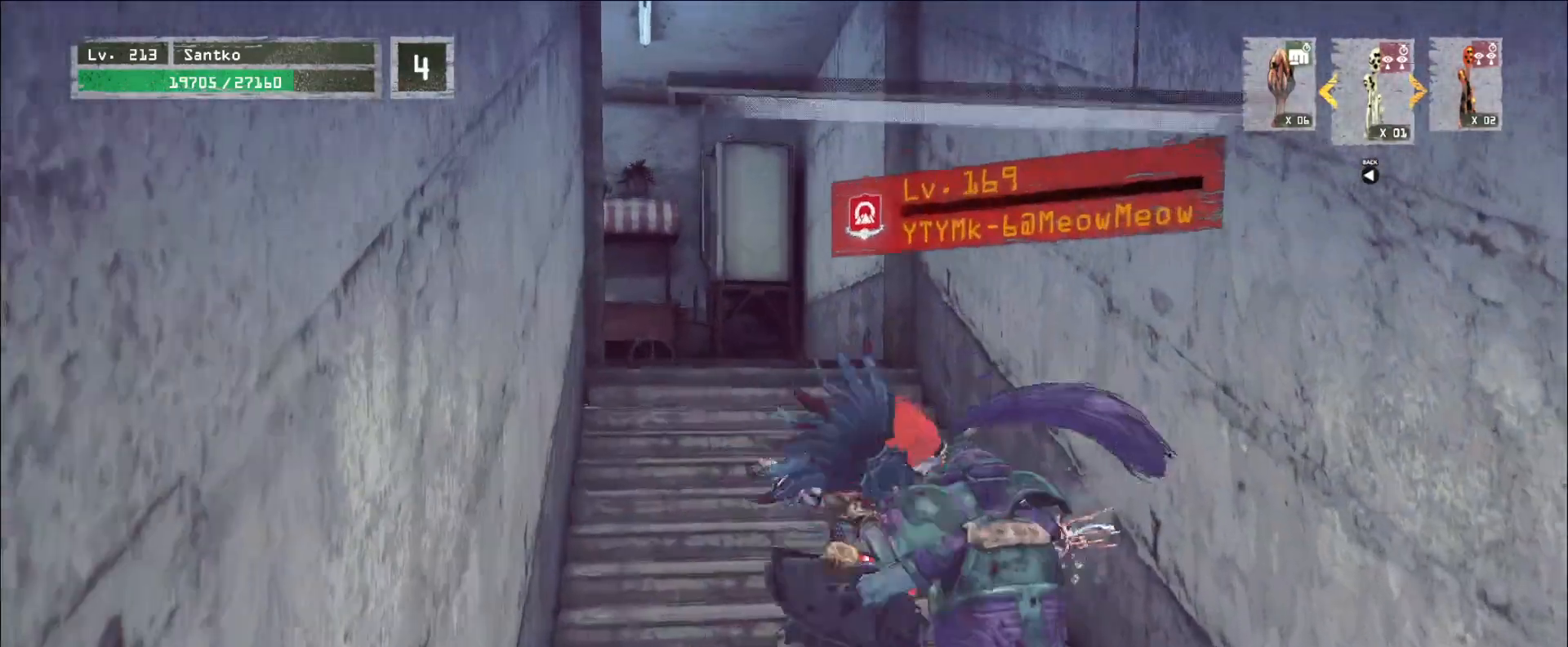
{"keys": ["d"], "mouse": [], "events": [[80, "mouse_wheel", "down"], [240, "mouse_wheel", "up"], [320, "mouse_wheel", "down"], [440, "d", "down"], [520, "mouse_wheel", "up"]]}
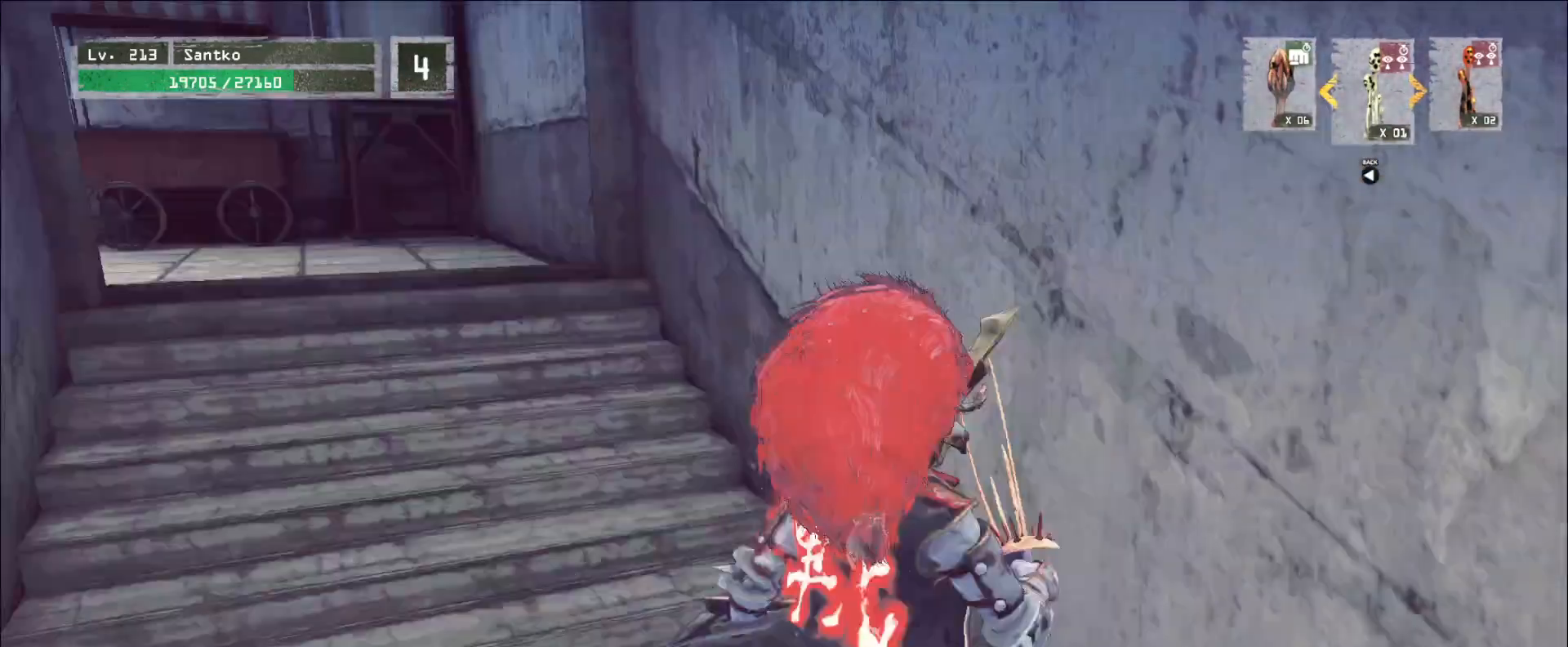
{"keys": ["d", "w"], "mouse": [], "events": [[40, "mouse_right", "down"], [120, "mouse_right", "up"], [200, "w", "down"], [400, "q", "down"], [480, "q", "up"]]}